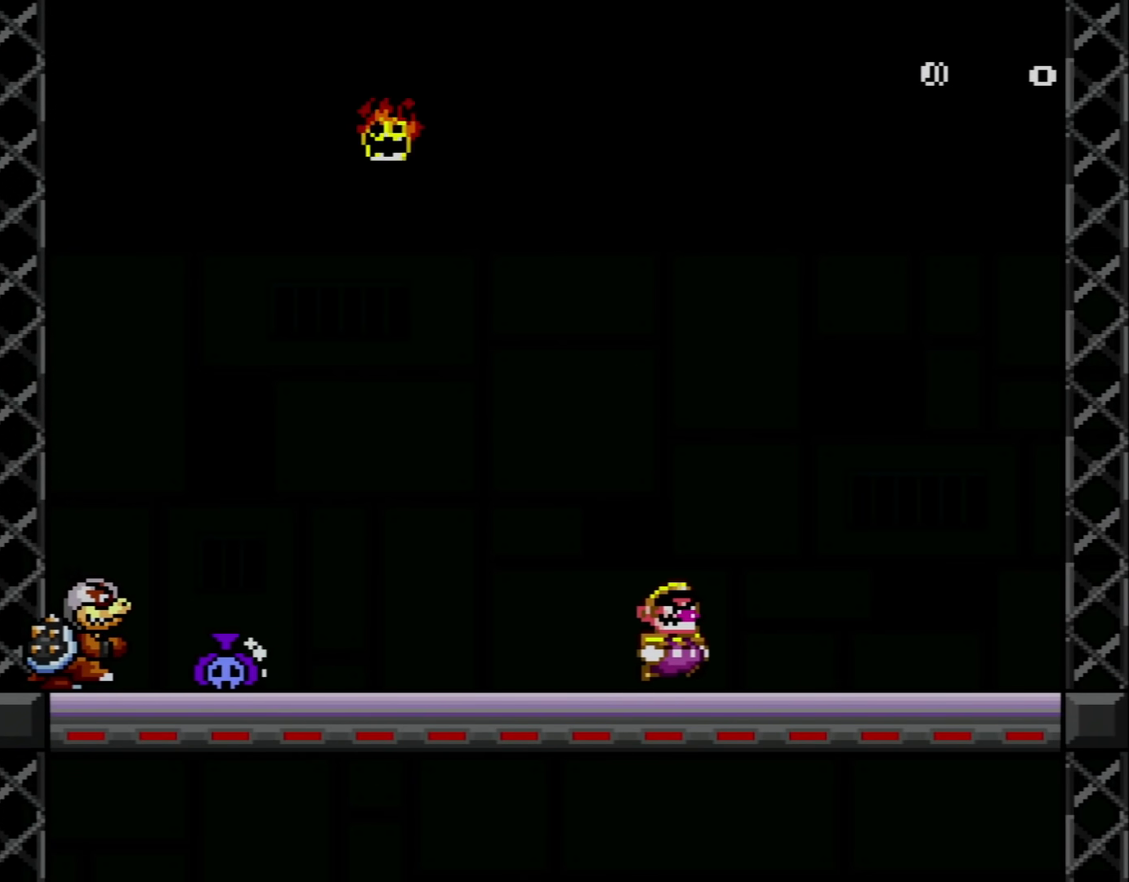
Gameplay with a controller (Nintendo layout); each line is a JSON object with the inputs held at the frame after it. "events" lists button and stick changes between this image and that frame as [ms after this image, input, new state], when the widget could be followed in between. Not read: L3 R3.
{"buttons": ["Y", "DPAD_LEFT"], "events": [[84, "DPAD_RIGHT", "down"], [250, "DPAD_RIGHT", "up"], [434, "DPAD_LEFT", "down"]]}
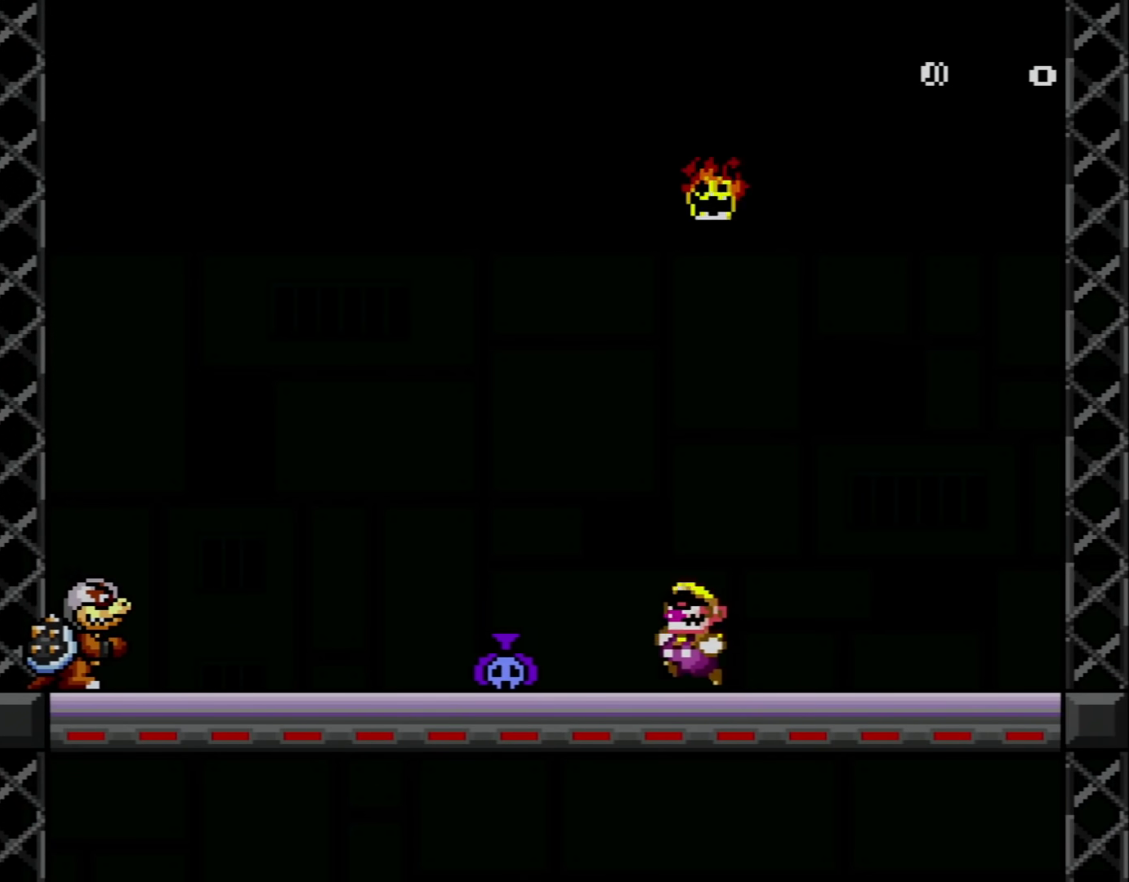
{"buttons": ["Y"], "events": [[66, "B", "down"], [183, "DPAD_LEFT", "up"], [250, "B", "up"], [333, "DPAD_RIGHT", "down"], [367, "B", "down"], [467, "B", "up"], [500, "DPAD_RIGHT", "up"]]}
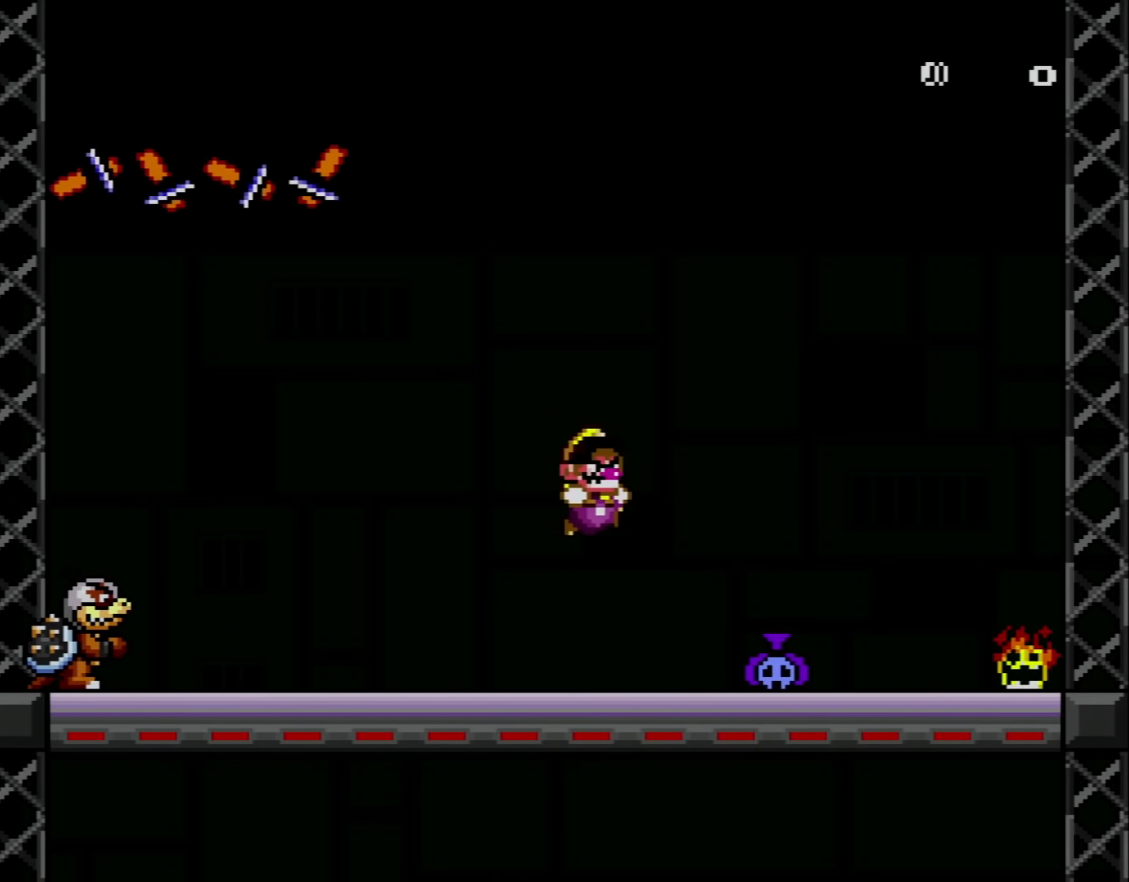
{"buttons": ["Y"], "events": [[84, "DPAD_LEFT", "down"], [250, "DPAD_LEFT", "up"]]}
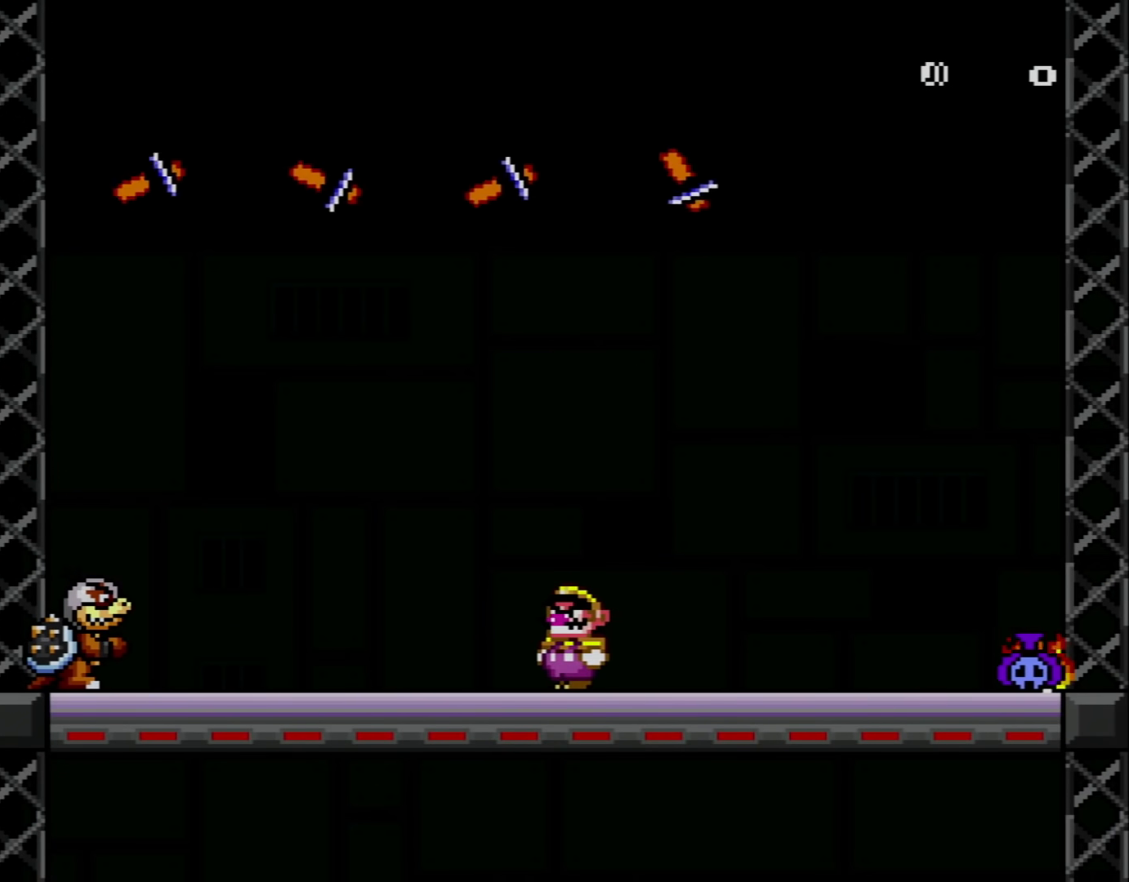
{"buttons": ["B", "Y", "DPAD_LEFT"], "events": [[283, "DPAD_RIGHT", "down"], [433, "DPAD_RIGHT", "up"], [467, "DPAD_LEFT", "down"], [500, "B", "down"]]}
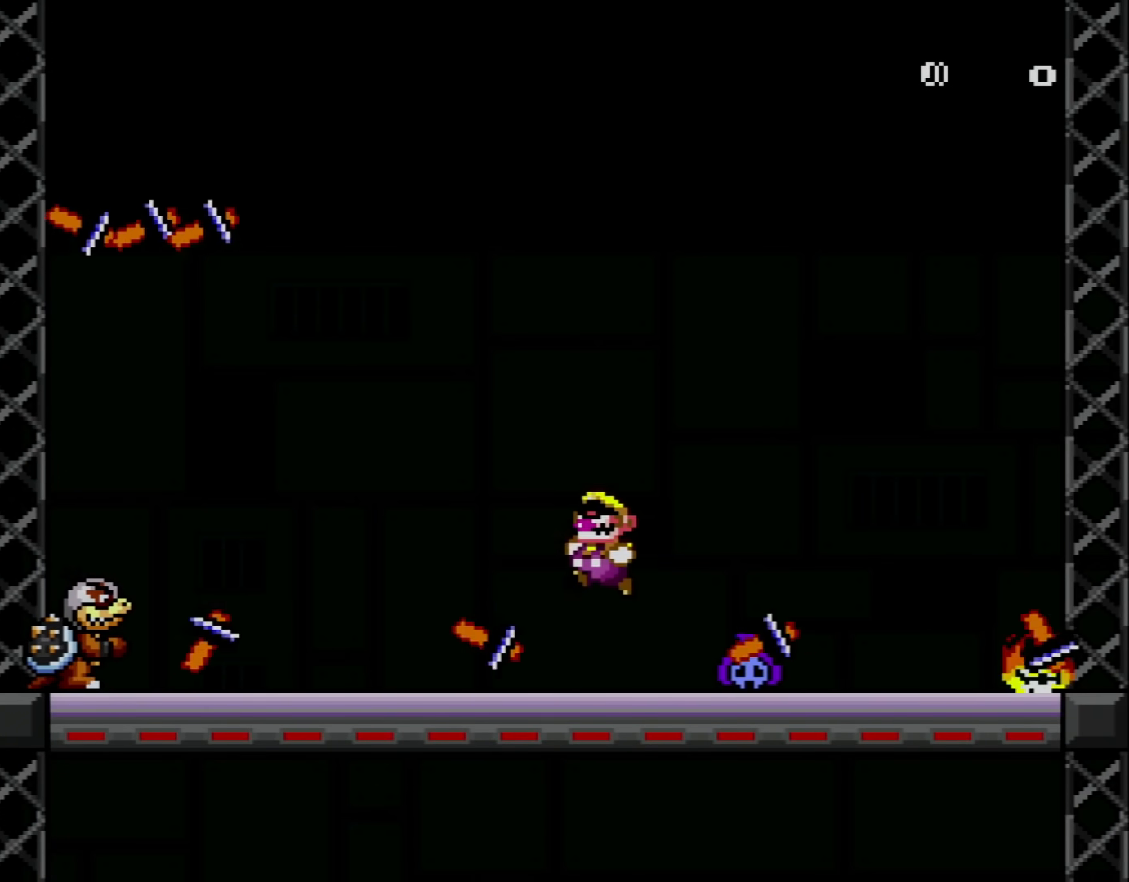
{"buttons": ["Y", "DPAD_LEFT"], "events": [[84, "DPAD_LEFT", "up"], [117, "DPAD_RIGHT", "down"], [150, "B", "up"], [284, "B", "down"], [401, "B", "up"], [401, "DPAD_RIGHT", "up"], [467, "DPAD_LEFT", "down"]]}
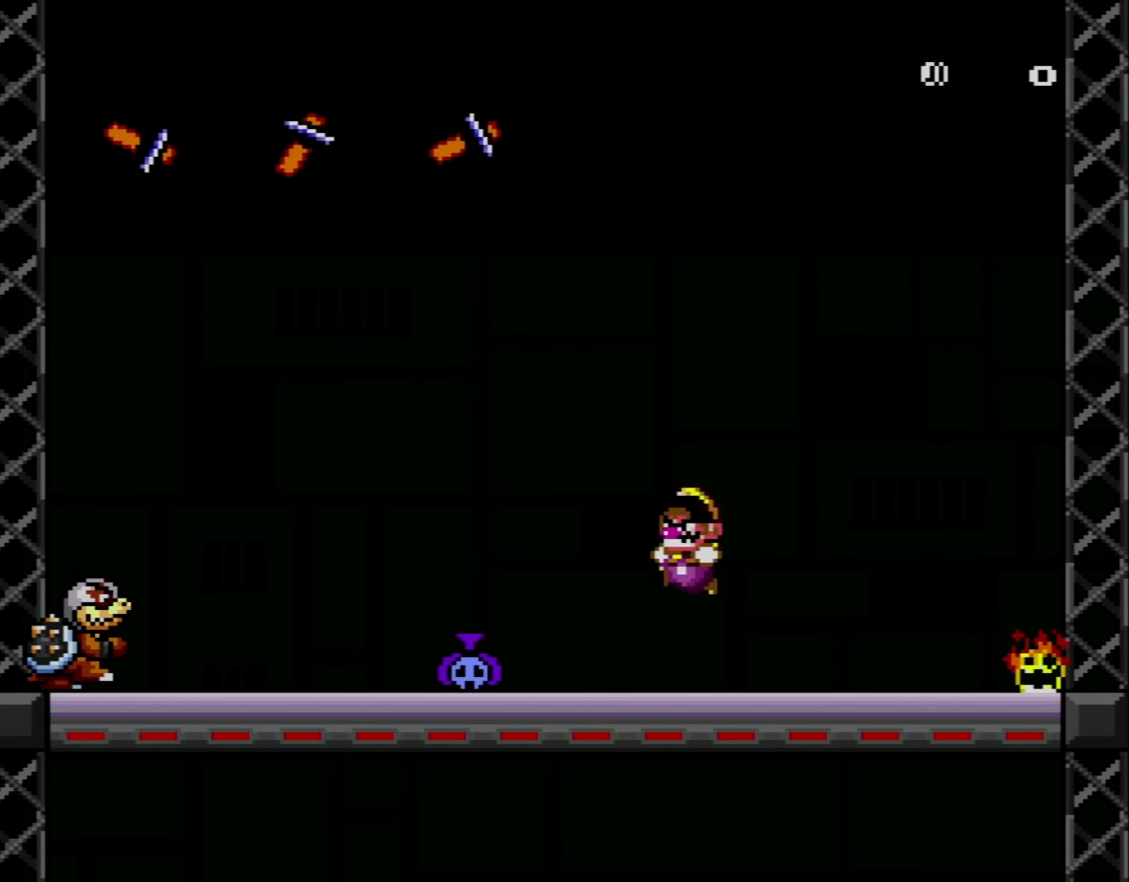
{"buttons": ["Y", "DPAD_UP"], "events": [[217, "DPAD_LEFT", "up"], [400, "DPAD_LEFT", "down"], [500, "DPAD_LEFT", "up"], [500, "DPAD_UP", "down"]]}
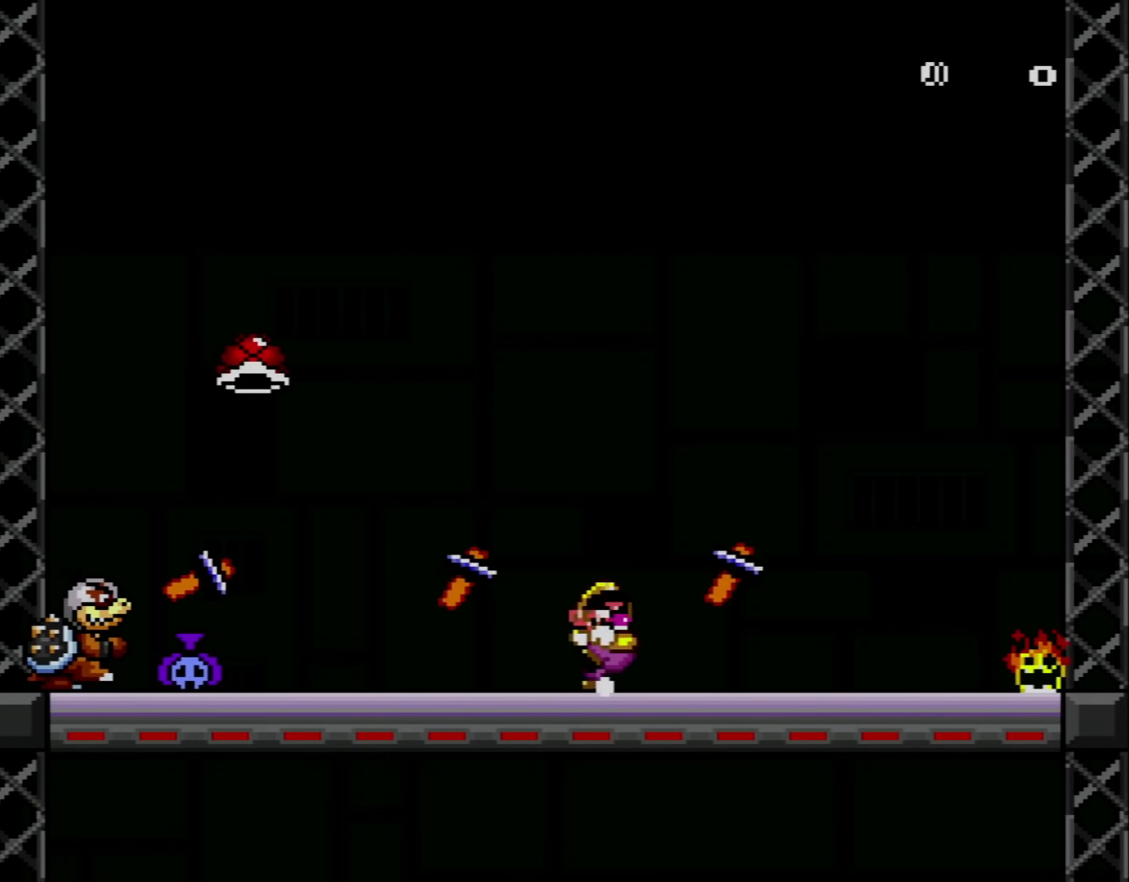
{"buttons": ["Y"], "events": [[33, "DPAD_UP", "up"], [50, "DPAD_RIGHT", "down"], [334, "DPAD_RIGHT", "up"], [401, "DPAD_LEFT", "down"], [484, "DPAD_LEFT", "up"]]}
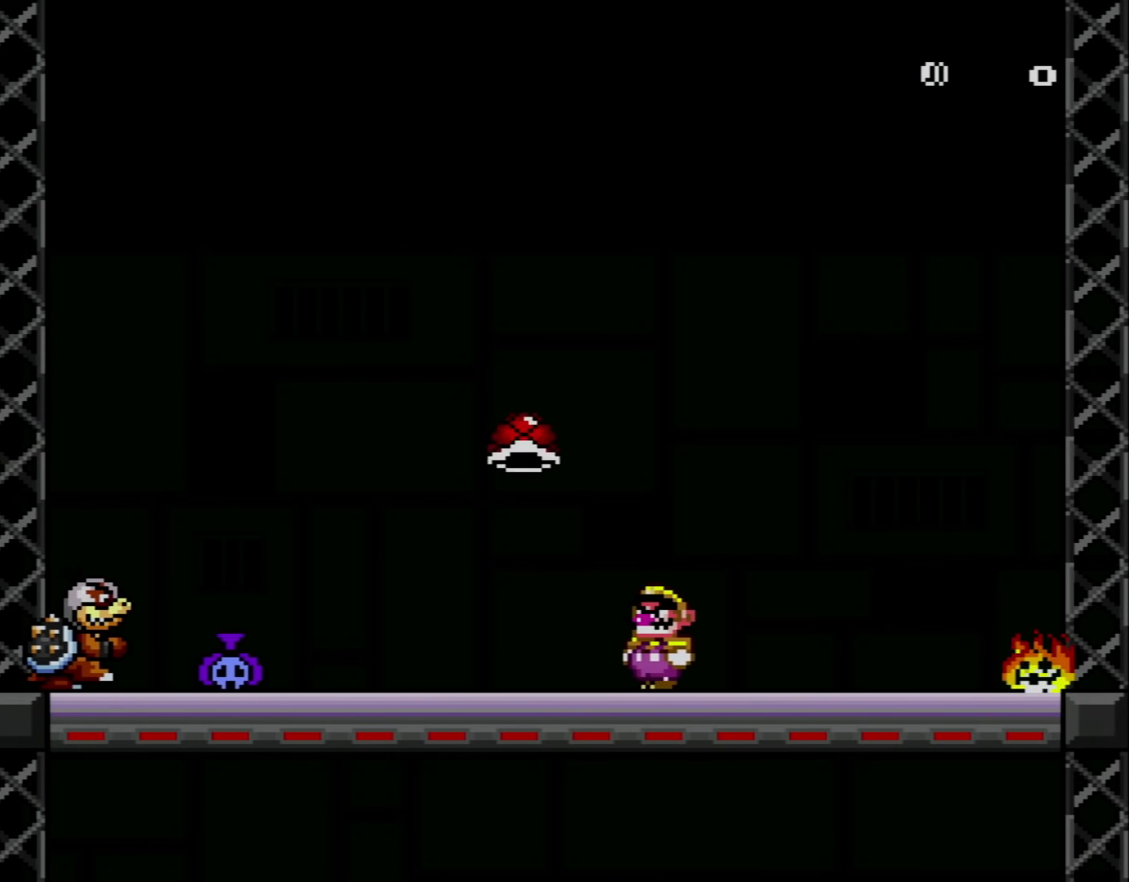
{"buttons": ["B", "Y"], "events": [[300, "Y", "up"], [483, "B", "down"], [483, "Y", "down"]]}
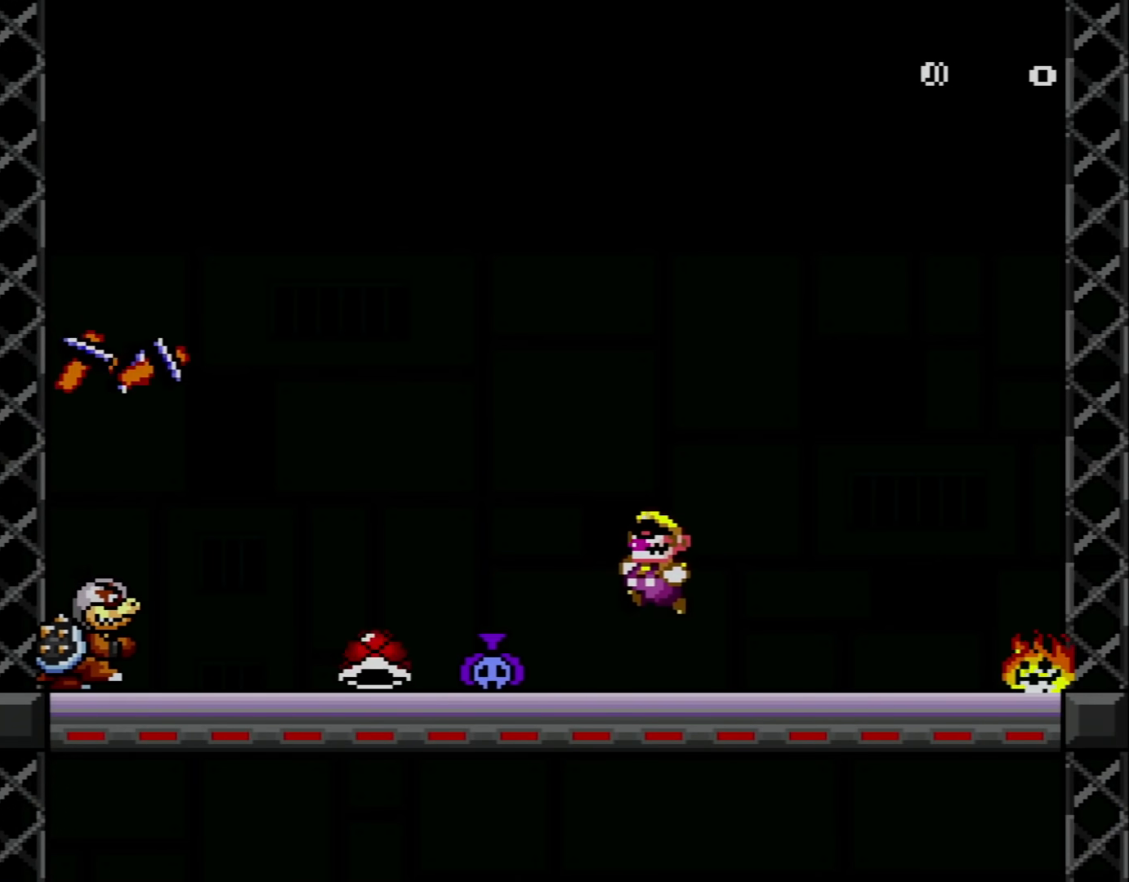
{"buttons": ["Y", "DPAD_RIGHT"], "events": [[17, "DPAD_LEFT", "down"], [184, "B", "up"], [300, "DPAD_LEFT", "up"], [434, "DPAD_RIGHT", "down"]]}
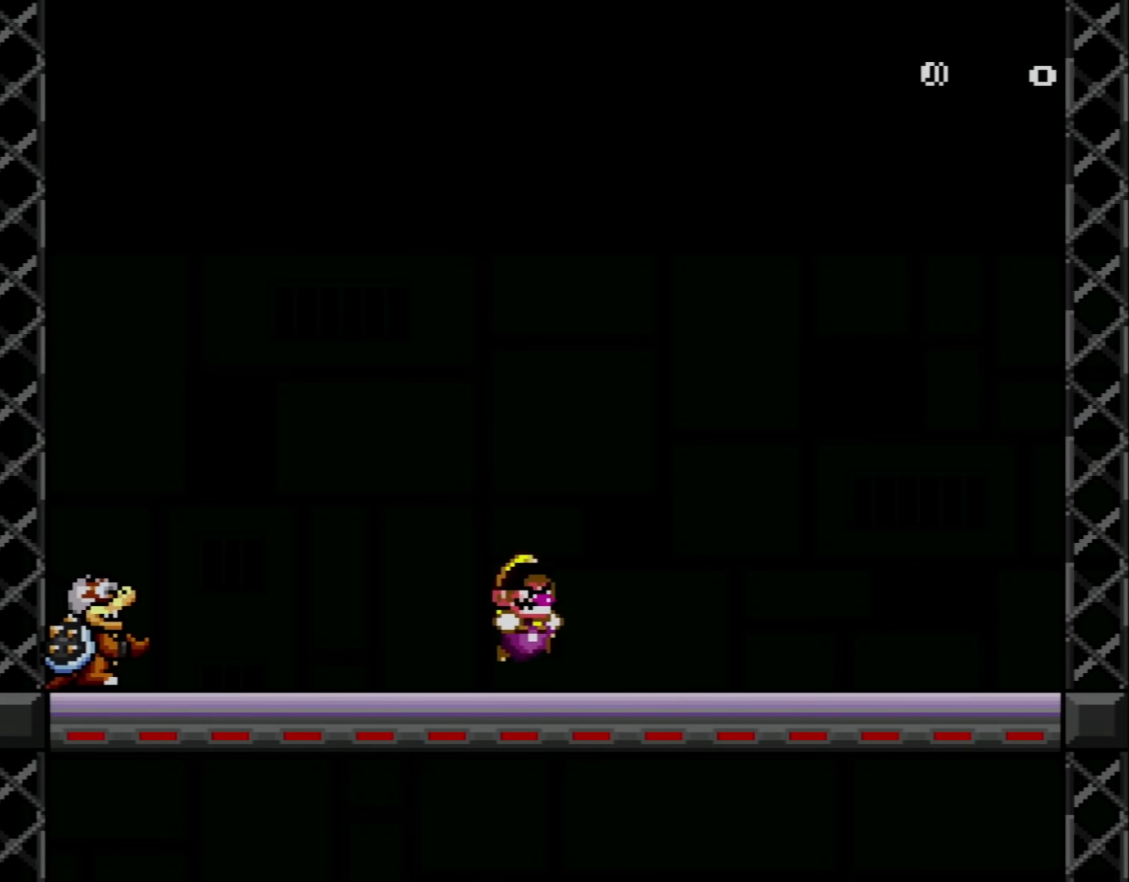
{"buttons": ["Y"], "events": [[83, "DPAD_RIGHT", "up"], [333, "DPAD_RIGHT", "down"], [467, "DPAD_RIGHT", "up"]]}
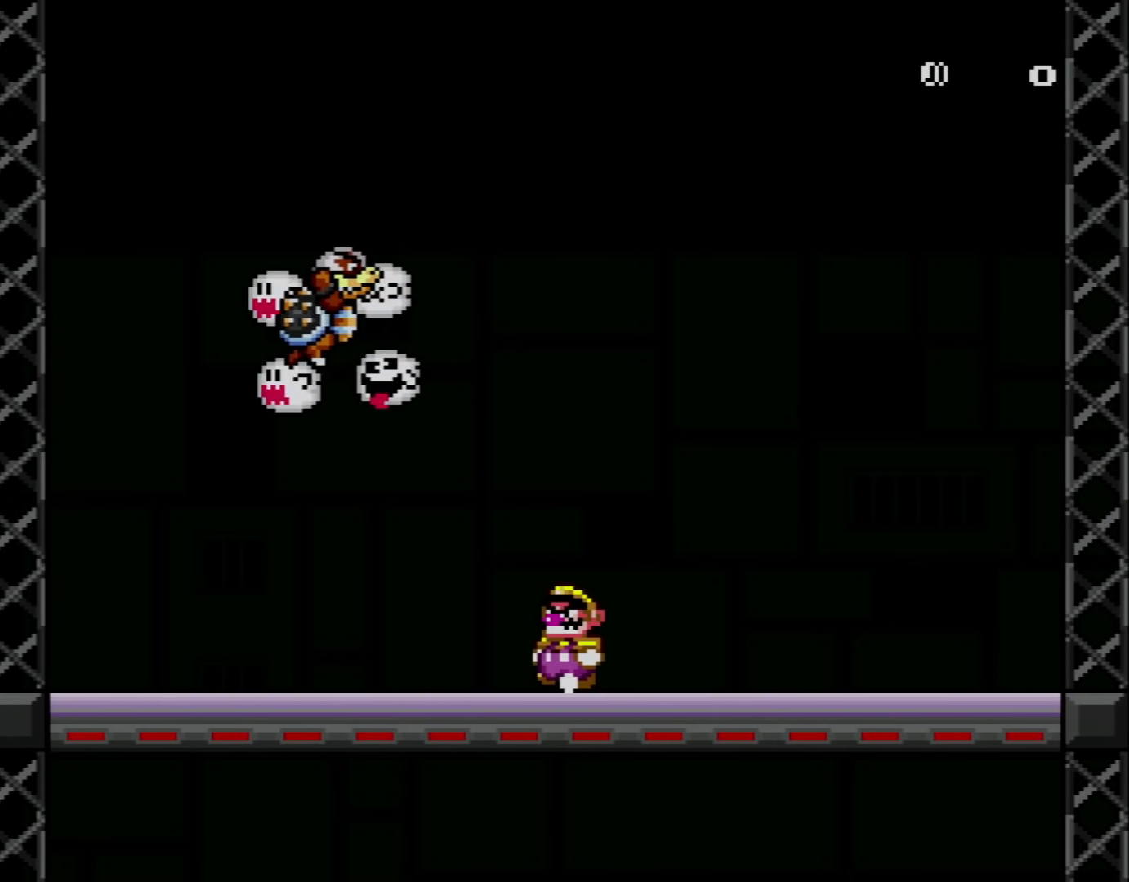
{"buttons": ["Y", "DPAD_LEFT"], "events": [[17, "DPAD_LEFT", "down"]]}
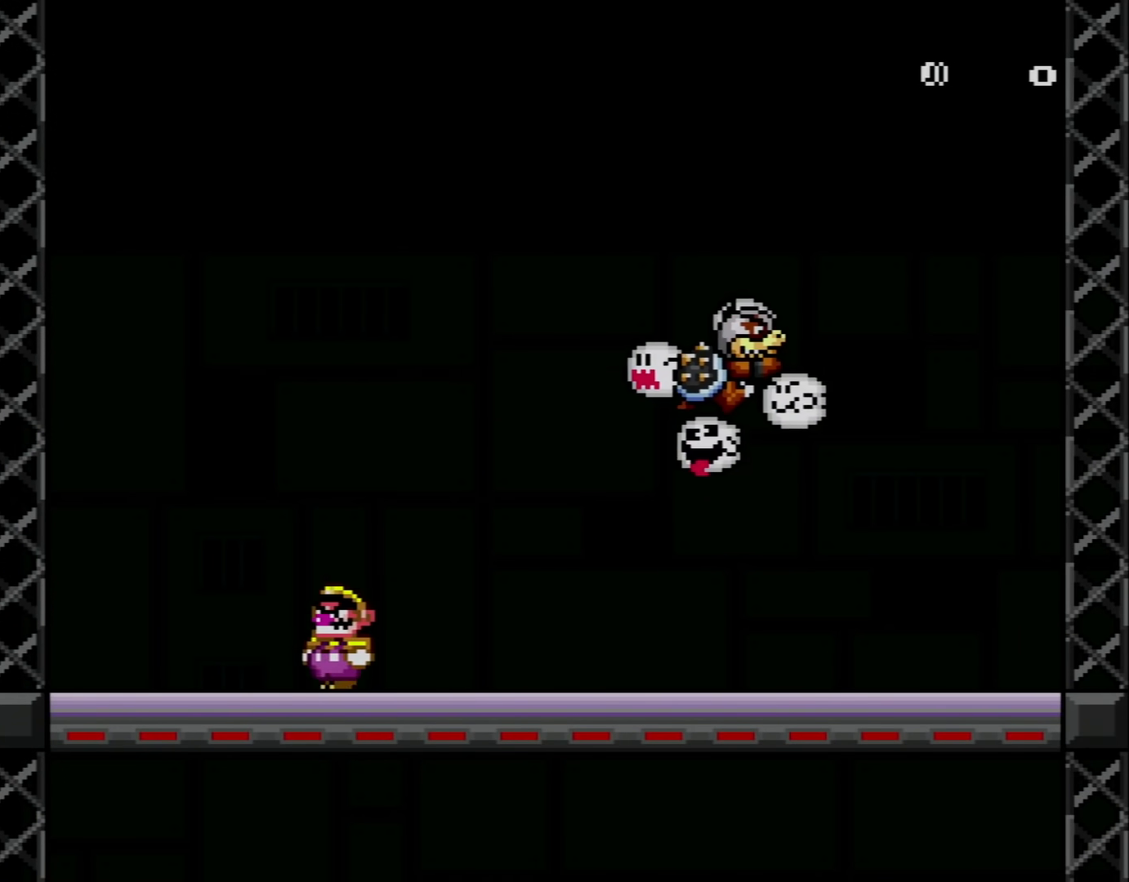
{"buttons": ["Y"], "events": [[83, "DPAD_LEFT", "up"], [83, "DPAD_UP", "down"], [116, "DPAD_RIGHT", "down"], [116, "DPAD_UP", "up"], [267, "DPAD_RIGHT", "up"], [333, "DPAD_DOWN", "down"], [483, "DPAD_DOWN", "up"]]}
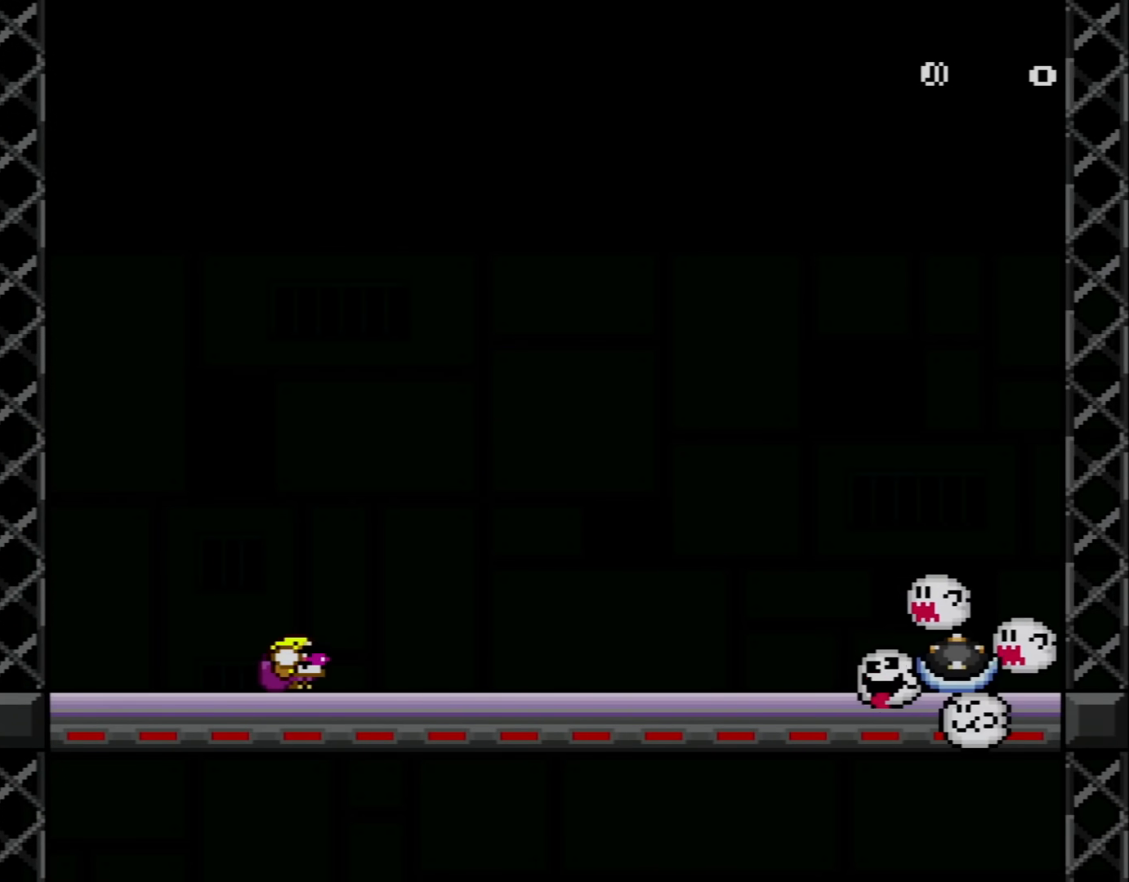
{"buttons": ["Y", "DPAD_DOWN"], "events": [[50, "DPAD_DOWN", "down"], [150, "DPAD_DOWN", "up"], [267, "DPAD_DOWN", "down"], [367, "DPAD_DOWN", "up"], [434, "DPAD_DOWN", "down"]]}
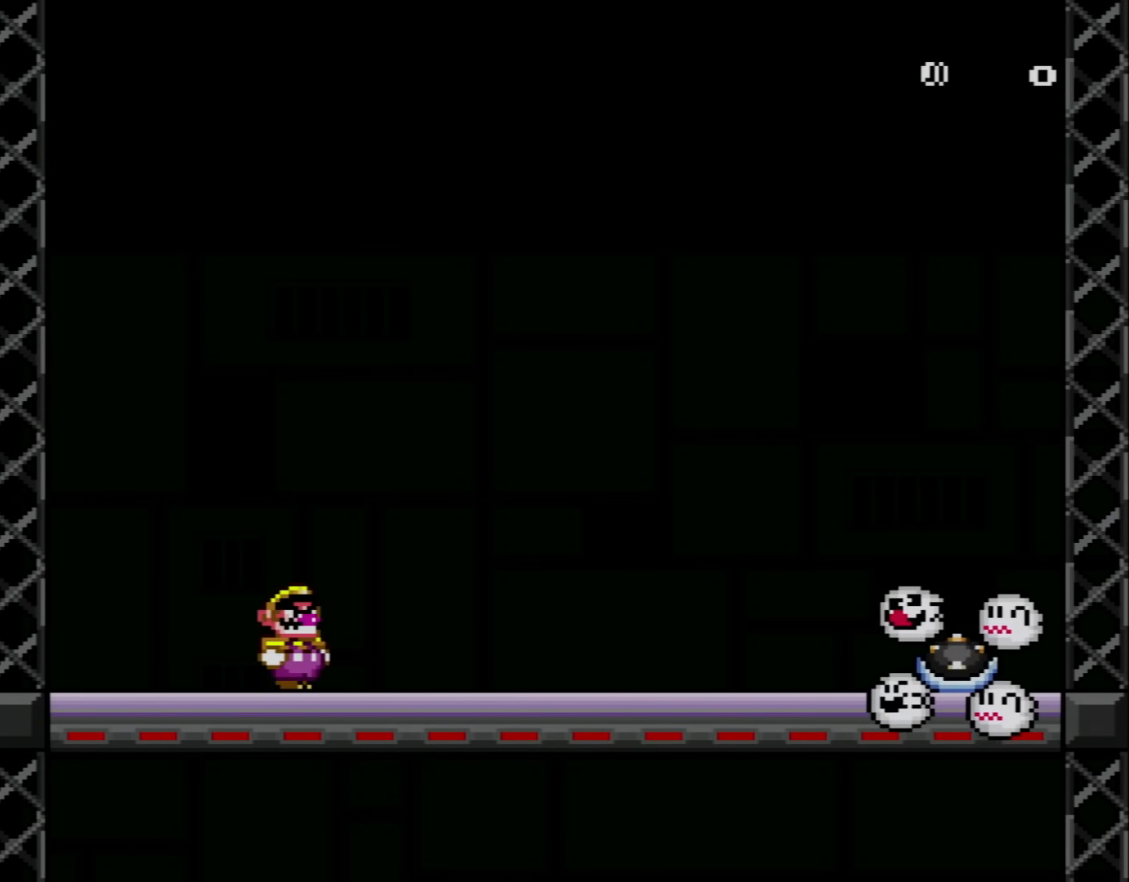
{"buttons": ["Y", "DPAD_DOWN"], "events": [[16, "DPAD_DOWN", "up"], [116, "DPAD_DOWN", "down"], [200, "DPAD_DOWN", "up"], [267, "DPAD_DOWN", "down"], [400, "DPAD_DOWN", "up"], [483, "DPAD_DOWN", "down"]]}
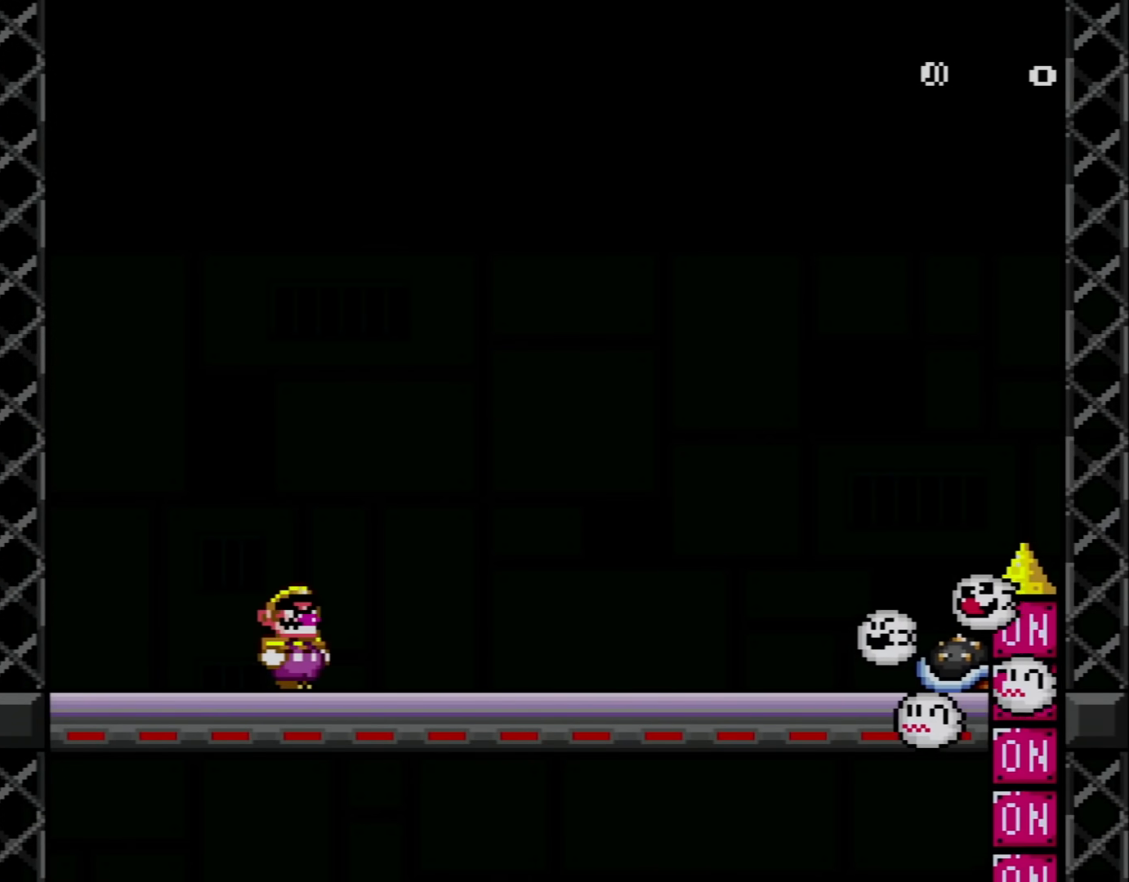
{"buttons": ["Y", "DPAD_DOWN"], "events": [[50, "DPAD_DOWN", "up"], [150, "DPAD_DOWN", "down"], [200, "DPAD_DOWN", "up"], [367, "DPAD_DOWN", "down"], [401, "DPAD_DOWN", "up"], [484, "DPAD_DOWN", "down"]]}
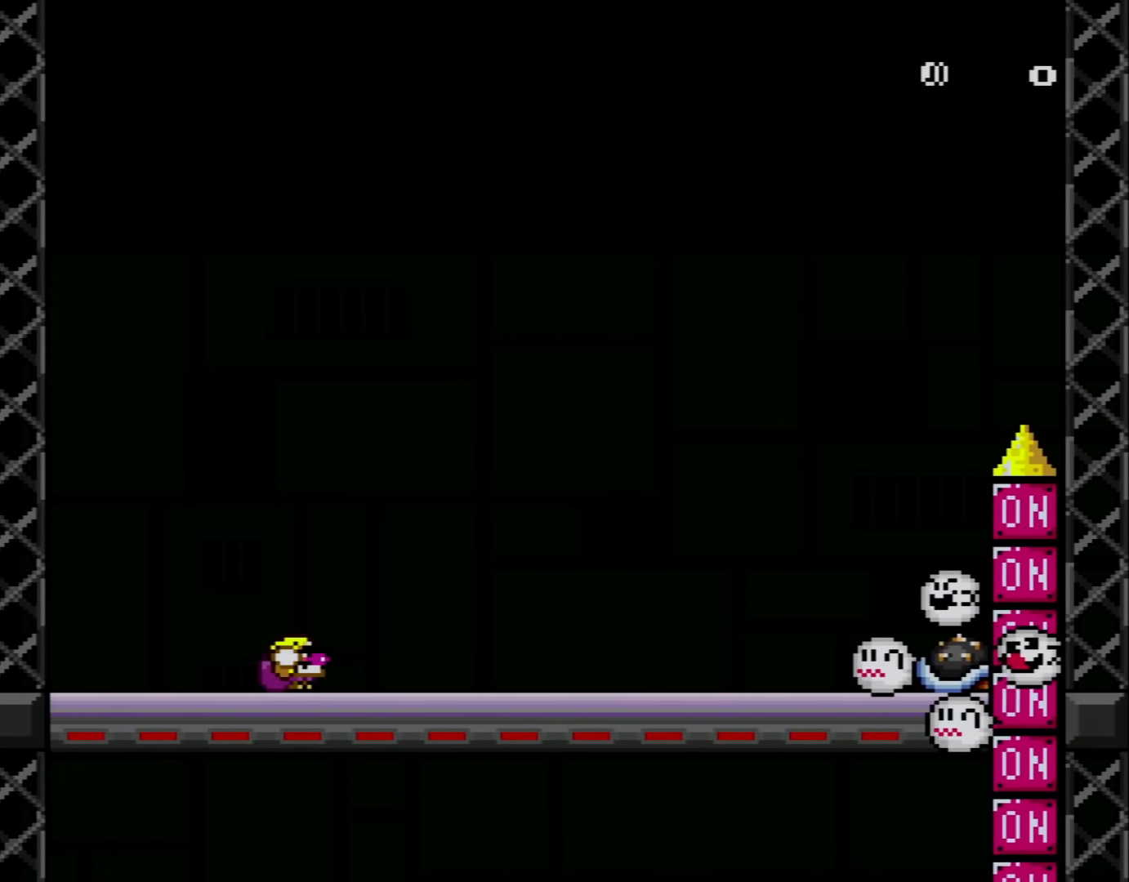
{"buttons": ["Y"], "events": [[116, "DPAD_DOWN", "up"], [183, "DPAD_DOWN", "down"], [267, "DPAD_DOWN", "up"], [400, "DPAD_DOWN", "down"], [483, "DPAD_DOWN", "up"]]}
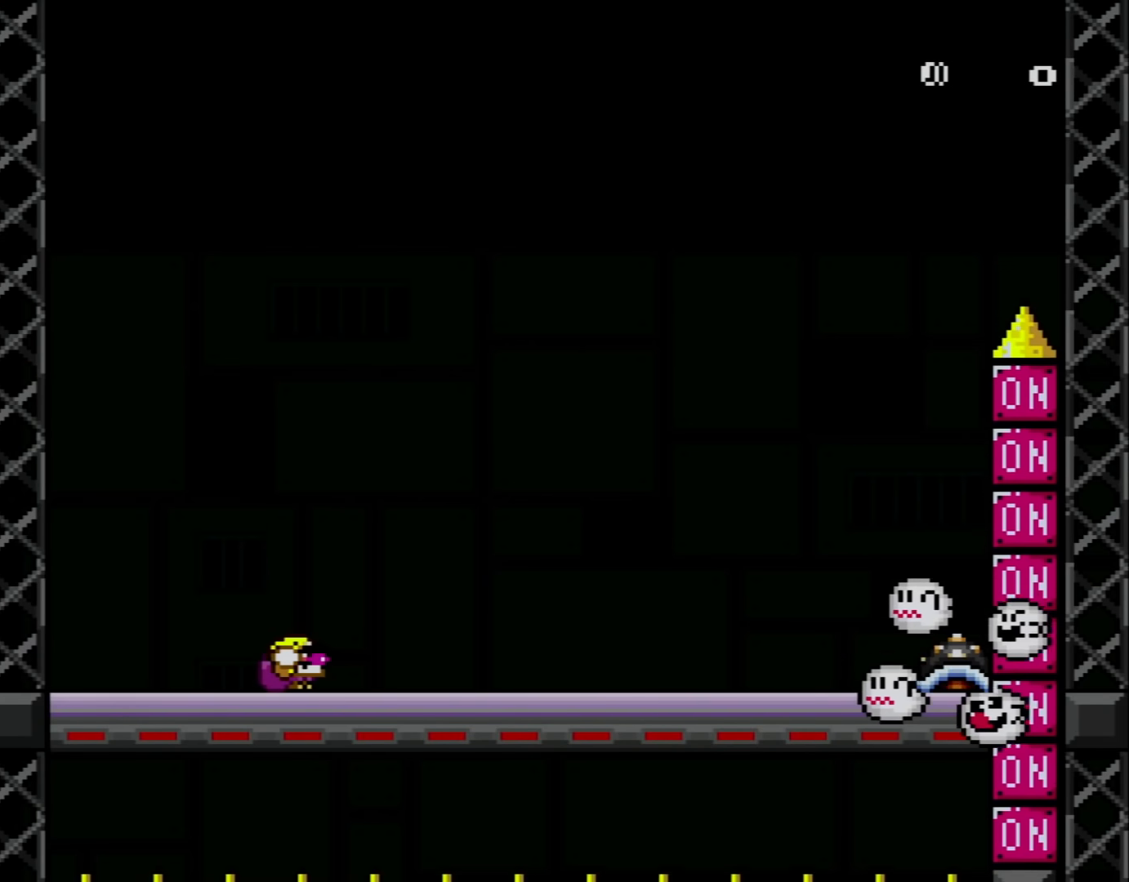
{"buttons": ["Y", "DPAD_DOWN"], "events": [[50, "DPAD_DOWN", "down"], [150, "DPAD_DOWN", "up"], [234, "DPAD_DOWN", "down"], [367, "DPAD_DOWN", "up"], [434, "DPAD_DOWN", "down"]]}
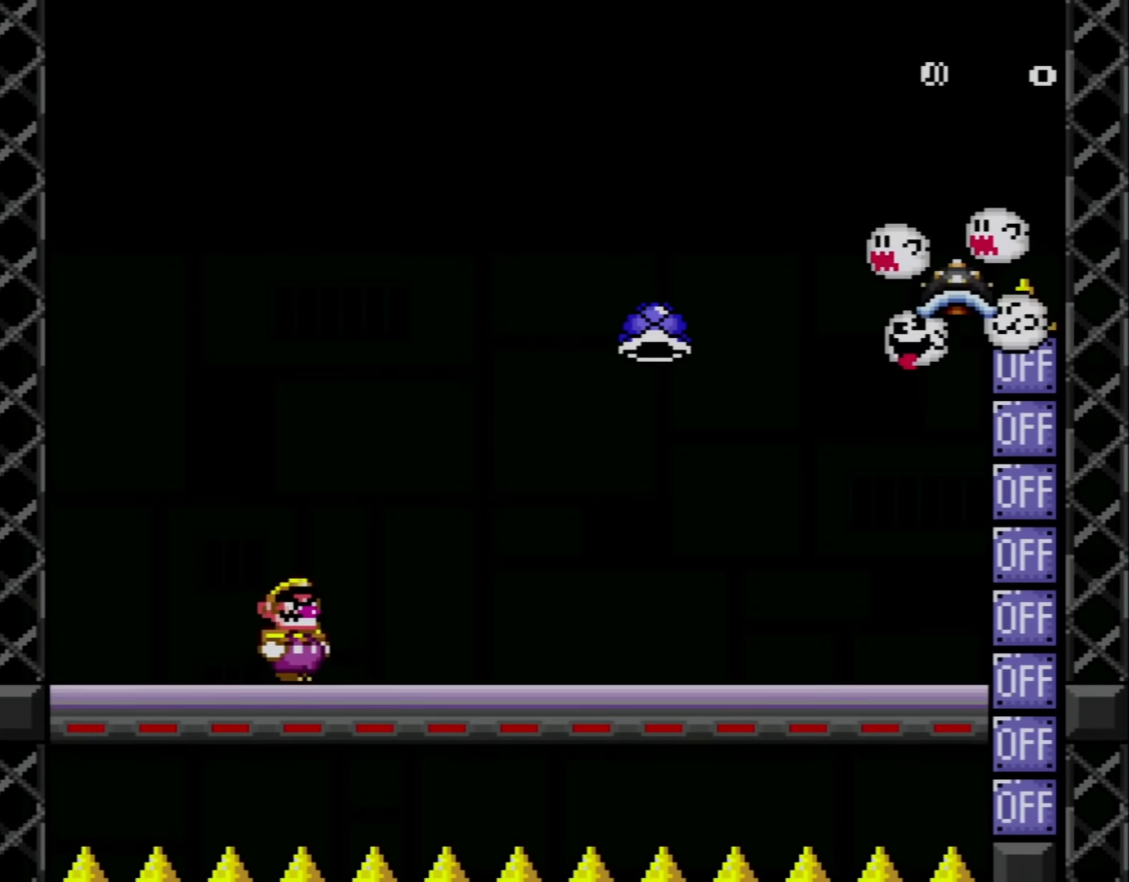
{"buttons": ["Y"], "events": [[50, "DPAD_DOWN", "up"]]}
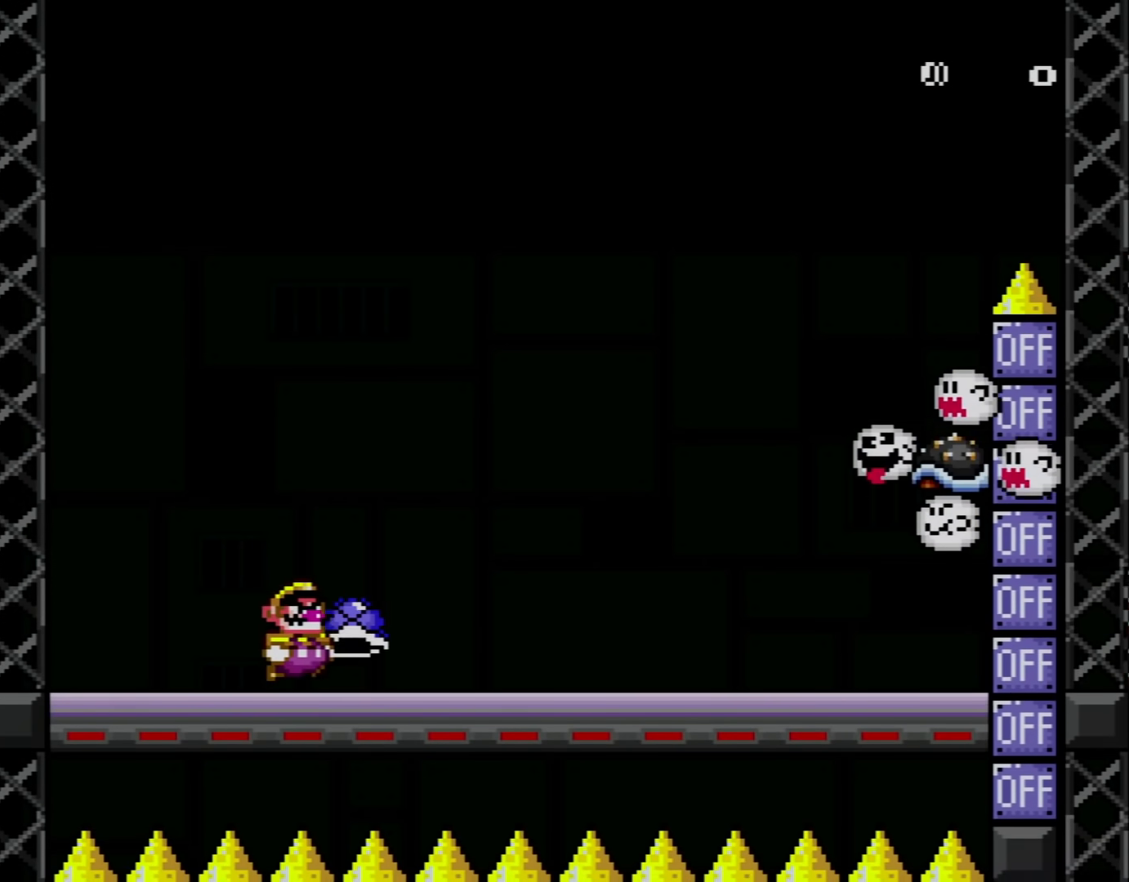
{"buttons": ["Y"], "events": [[17, "DPAD_RIGHT", "down"], [134, "DPAD_RIGHT", "up"], [200, "DPAD_RIGHT", "down"], [300, "Y", "up"], [334, "DPAD_RIGHT", "up"], [417, "Y", "down"]]}
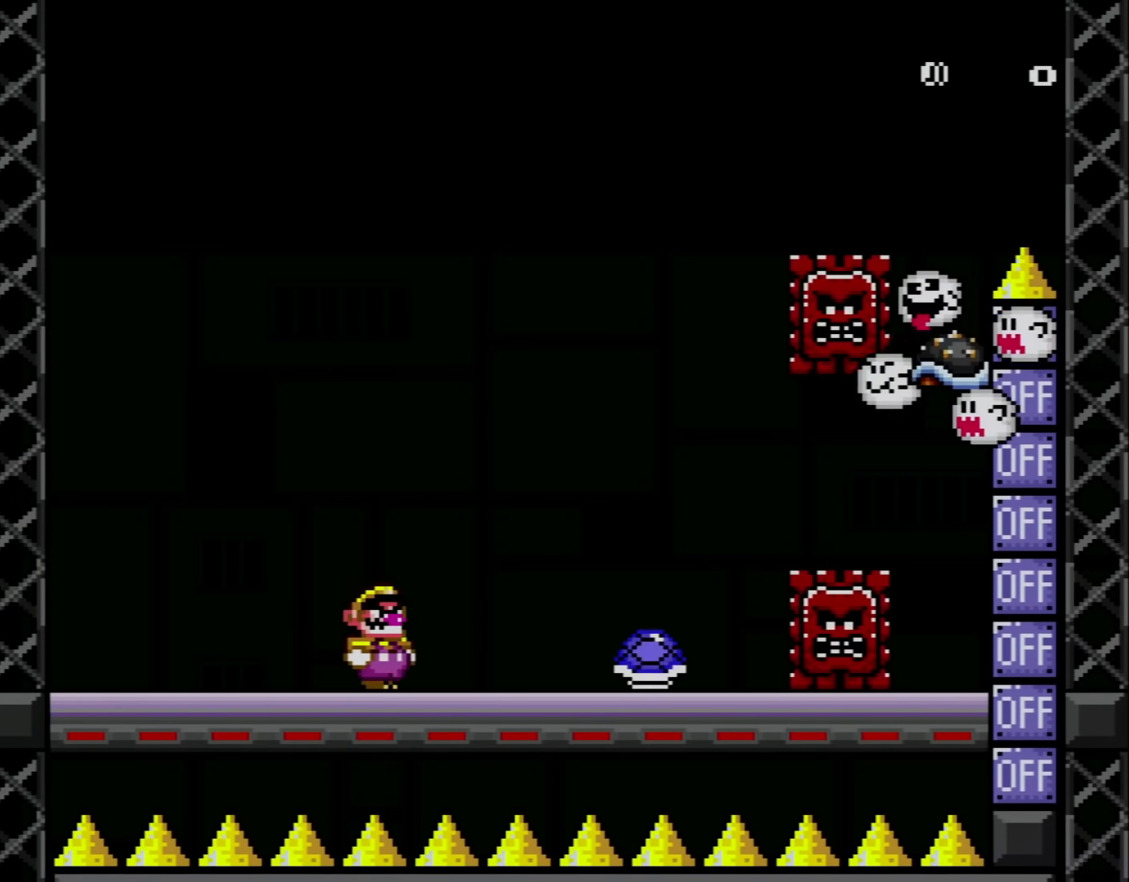
{"buttons": ["Y", "DPAD_RIGHT"], "events": [[116, "DPAD_LEFT", "down"], [417, "DPAD_LEFT", "up"], [483, "DPAD_RIGHT", "down"]]}
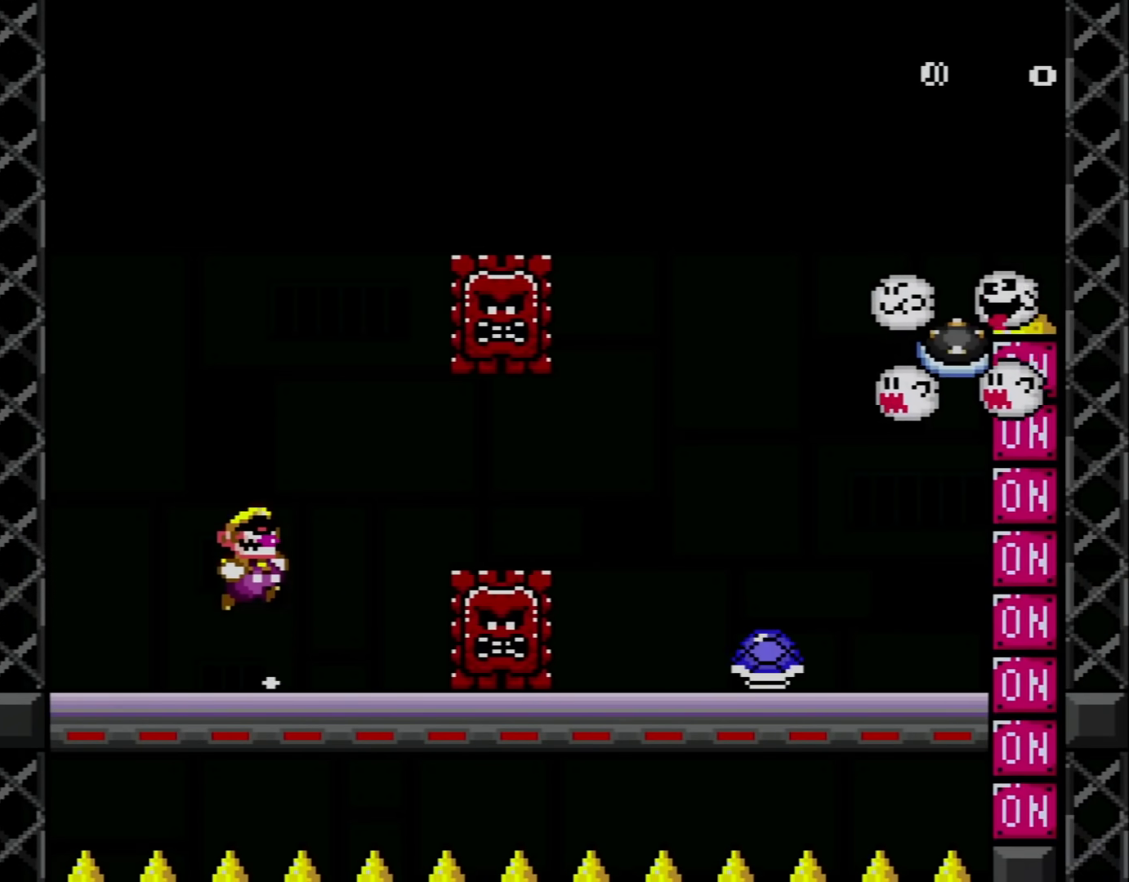
{"buttons": ["Y", "DPAD_RIGHT"], "events": [[17, "B", "down"], [117, "B", "up"], [234, "B", "down"], [334, "DPAD_RIGHT", "up"], [334, "DPAD_UP", "down"], [384, "B", "up"], [384, "DPAD_LEFT", "down"], [384, "DPAD_UP", "up"], [417, "DPAD_UP", "down"], [451, "DPAD_LEFT", "up"], [451, "DPAD_RIGHT", "down"], [484, "DPAD_UP", "up"]]}
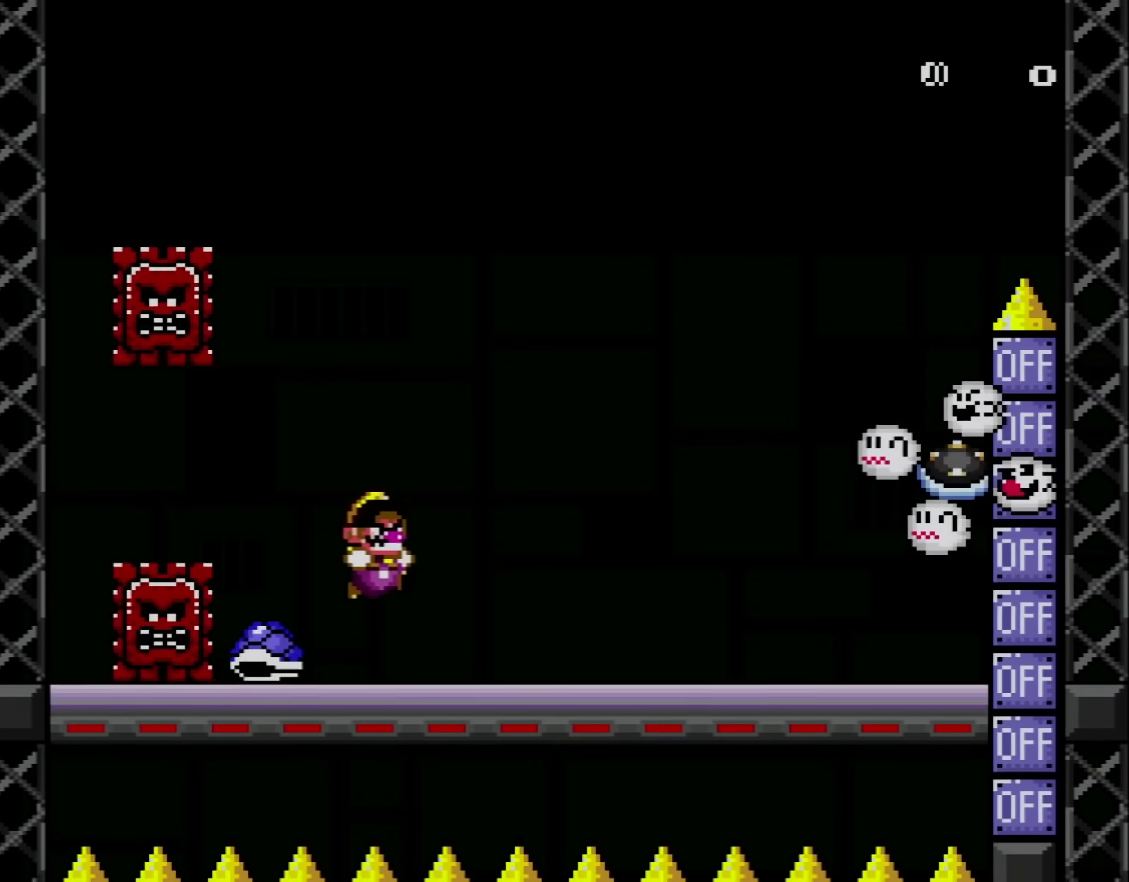
{"buttons": ["Y", "DPAD_RIGHT"], "events": [[216, "B", "down"], [216, "DPAD_RIGHT", "up"], [233, "B", "up"], [233, "DPAD_LEFT", "down"], [267, "DPAD_UP", "down"], [333, "DPAD_UP", "up"], [383, "DPAD_LEFT", "up"], [450, "DPAD_RIGHT", "down"]]}
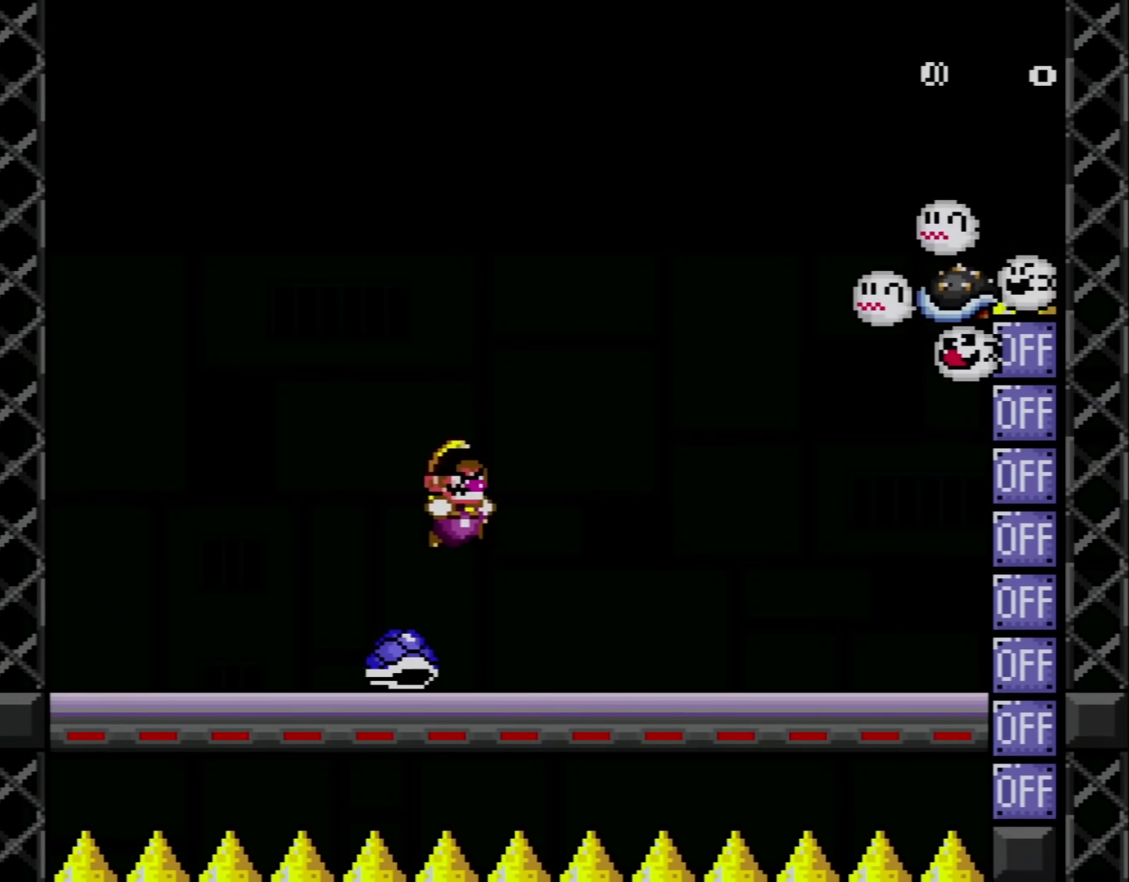
{"buttons": ["Y", "DPAD_LEFT"], "events": [[267, "DPAD_RIGHT", "up"], [300, "DPAD_LEFT", "down"]]}
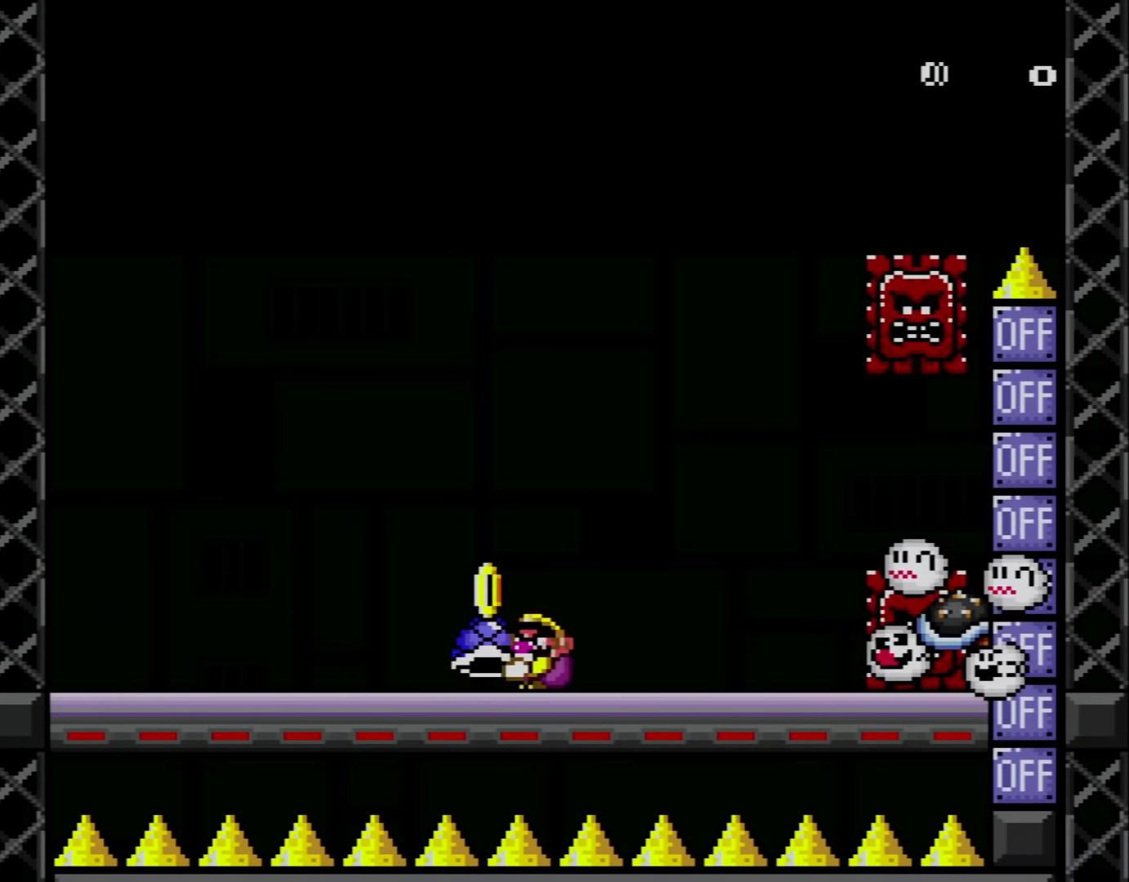
{"buttons": ["B", "Y", "DPAD_RIGHT"], "events": [[350, "DPAD_LEFT", "up"], [450, "DPAD_RIGHT", "down"], [483, "B", "down"]]}
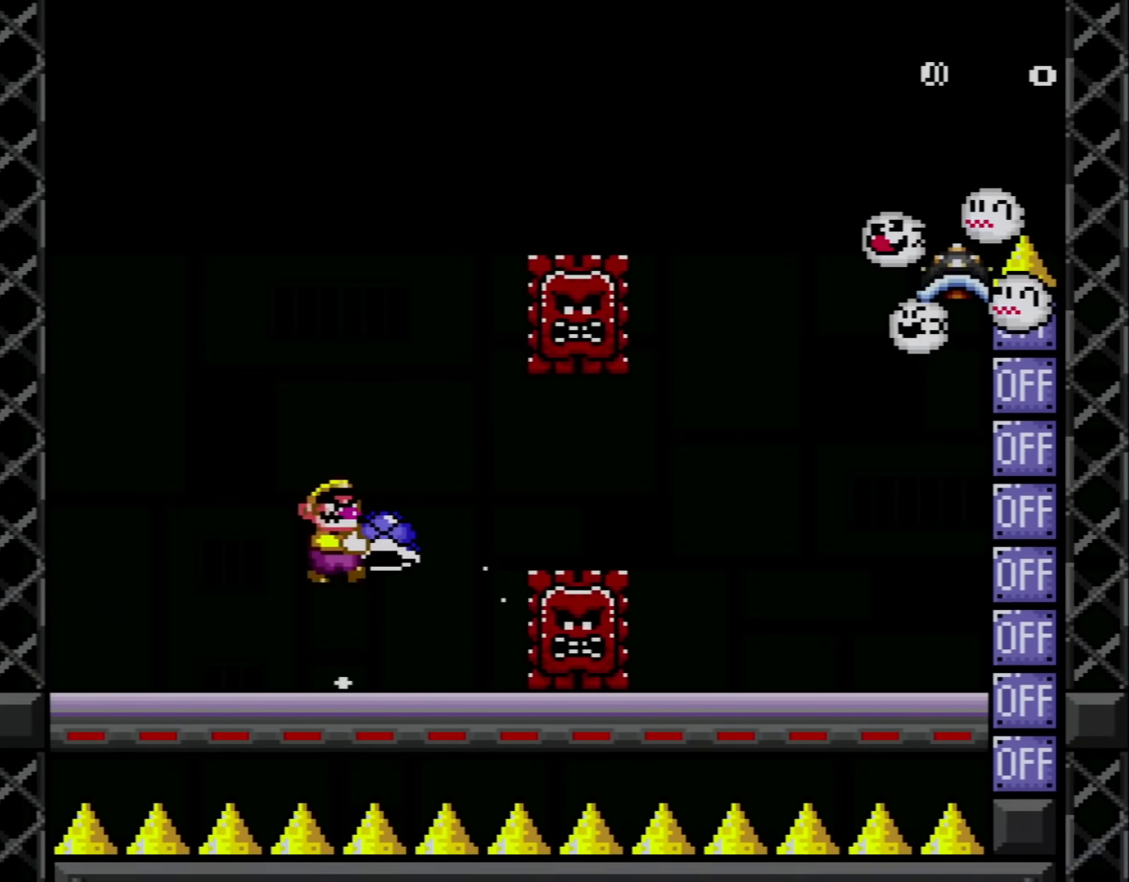
{"buttons": ["Y", "DPAD_LEFT"], "events": [[101, "B", "up"], [217, "B", "down"], [317, "B", "up"], [434, "DPAD_LEFT", "down"], [434, "DPAD_RIGHT", "up"]]}
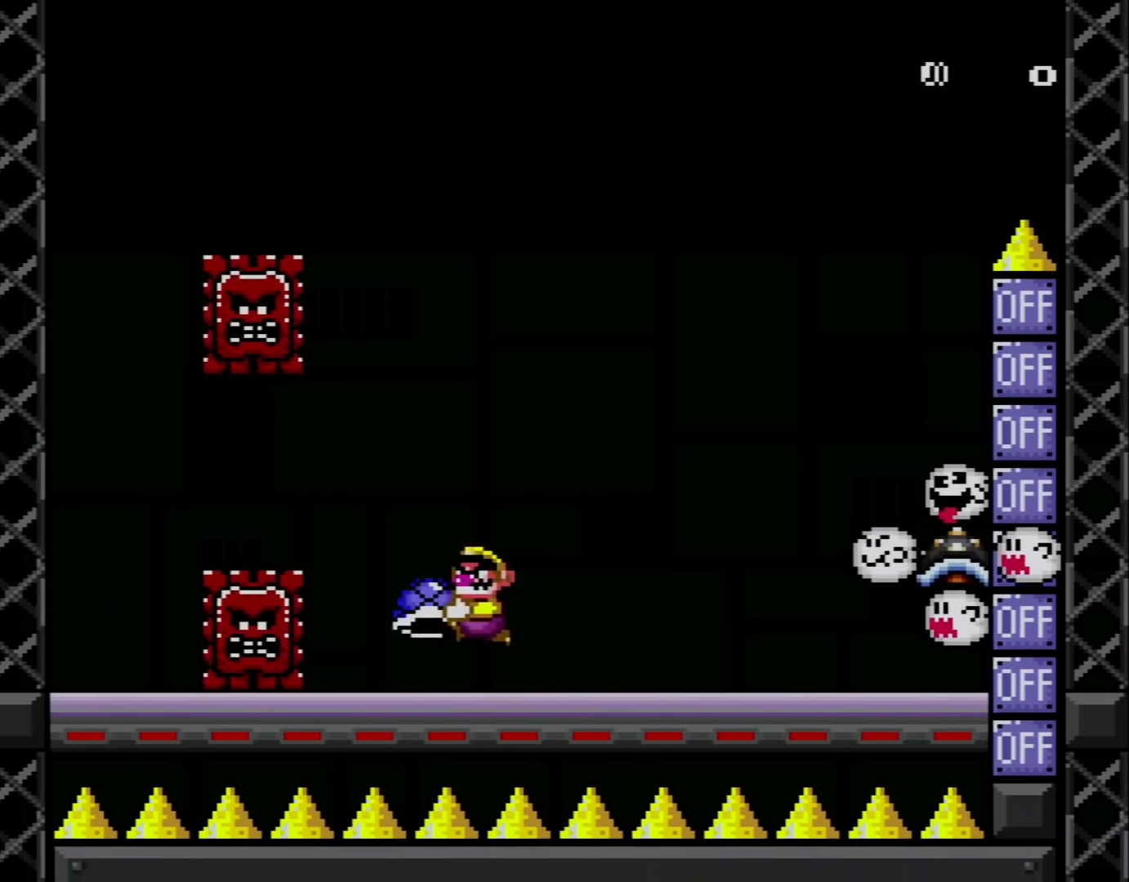
{"buttons": ["Y", "DPAD_LEFT"], "events": [[83, "DPAD_UP", "down"], [117, "DPAD_LEFT", "up"], [117, "DPAD_RIGHT", "down"], [117, "DPAD_UP", "up"], [250, "Y", "up"], [317, "DPAD_RIGHT", "up"], [350, "Y", "down"], [500, "DPAD_LEFT", "down"]]}
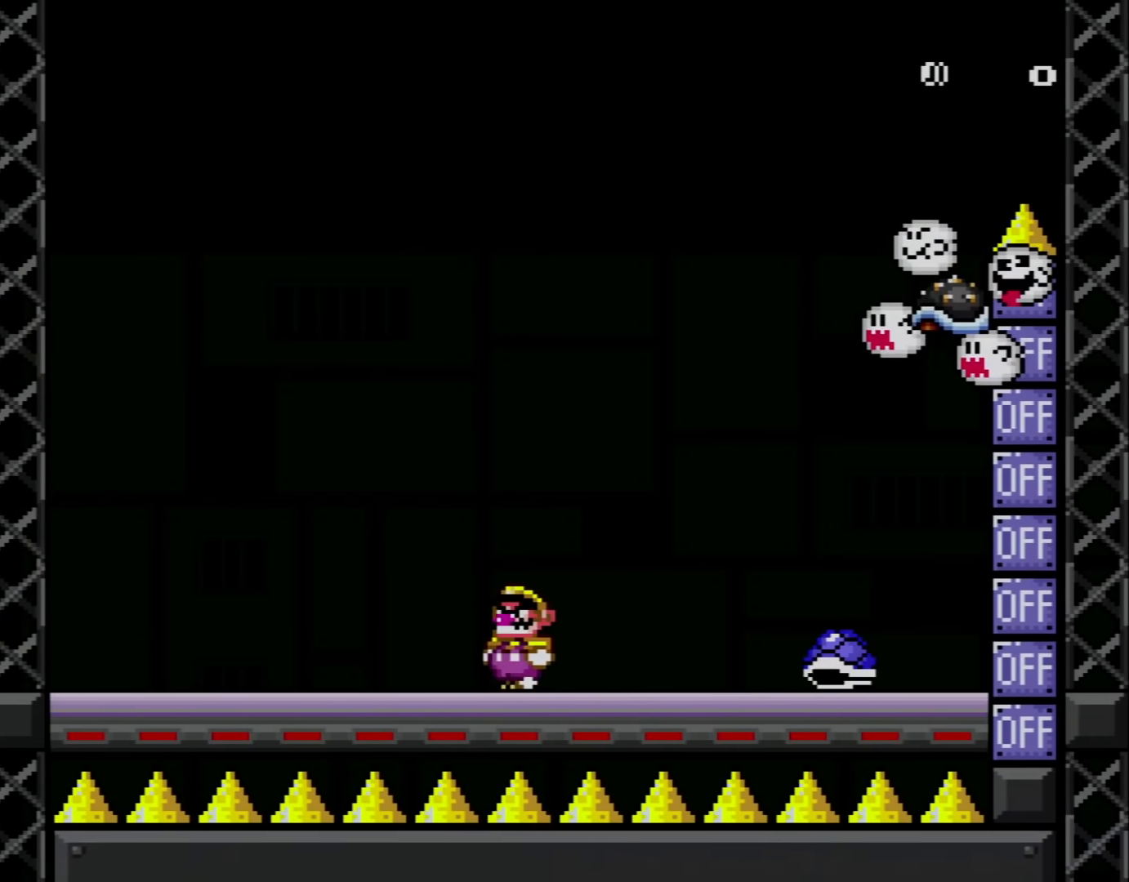
{"buttons": ["Y", "DPAD_RIGHT"], "events": [[251, "B", "down"], [284, "DPAD_LEFT", "up"], [317, "DPAD_RIGHT", "down"], [351, "B", "up"]]}
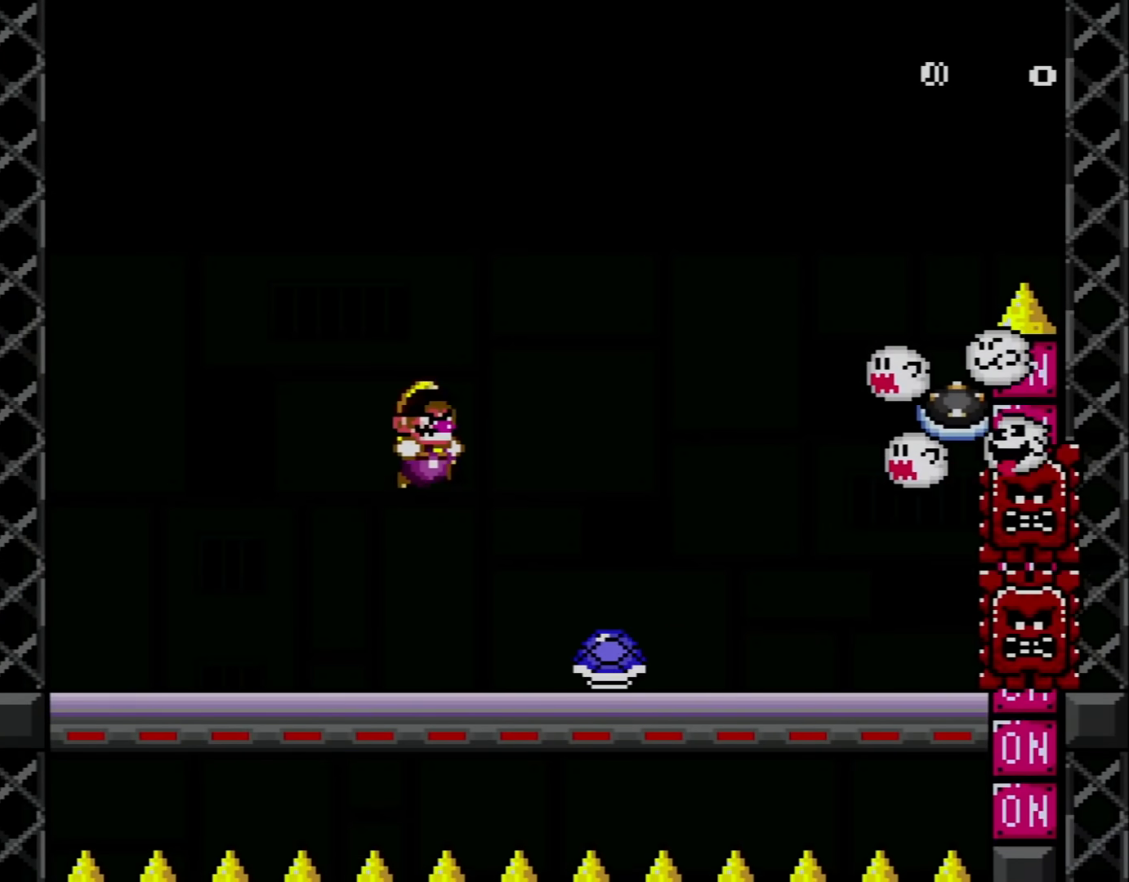
{"buttons": ["Y", "DPAD_LEFT"], "events": [[100, "DPAD_RIGHT", "up"], [117, "DPAD_LEFT", "down"]]}
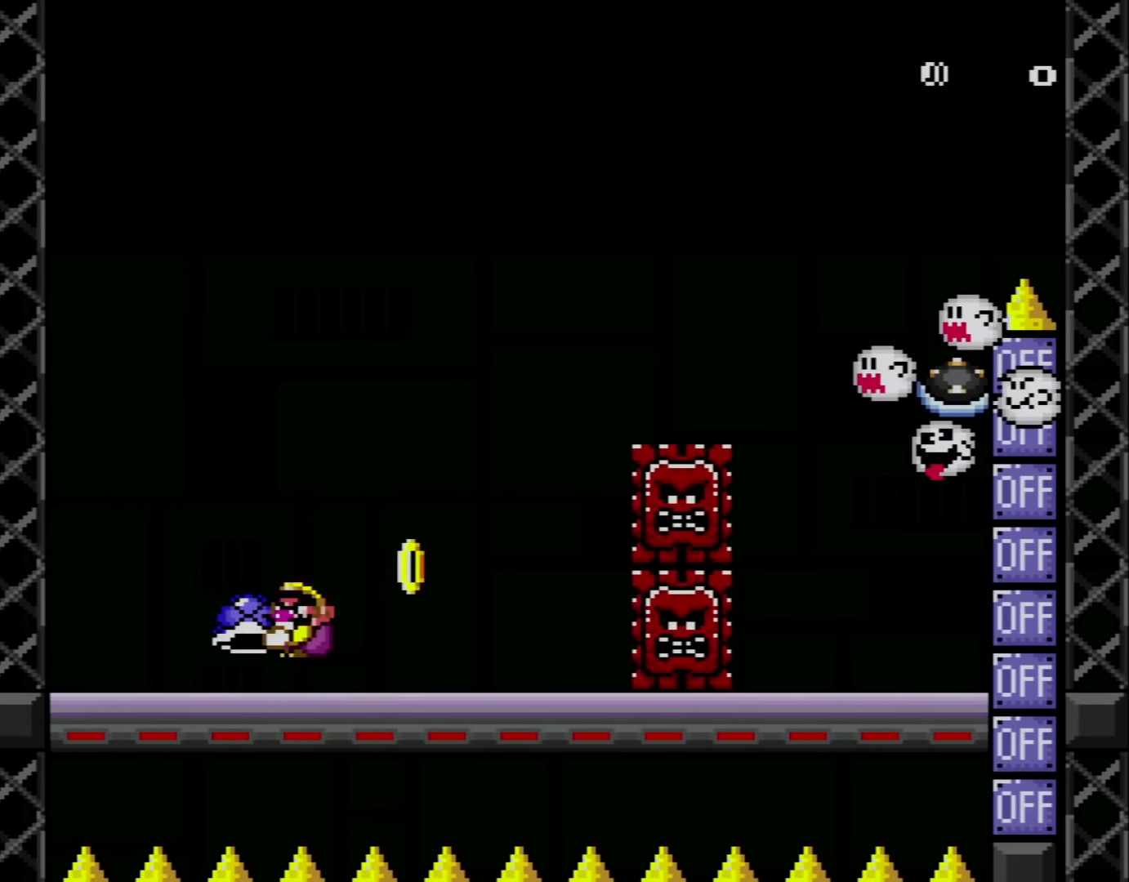
{"buttons": ["B", "Y", "DPAD_RIGHT"], "events": [[151, "DPAD_LEFT", "up"], [184, "B", "down"], [184, "DPAD_RIGHT", "down"]]}
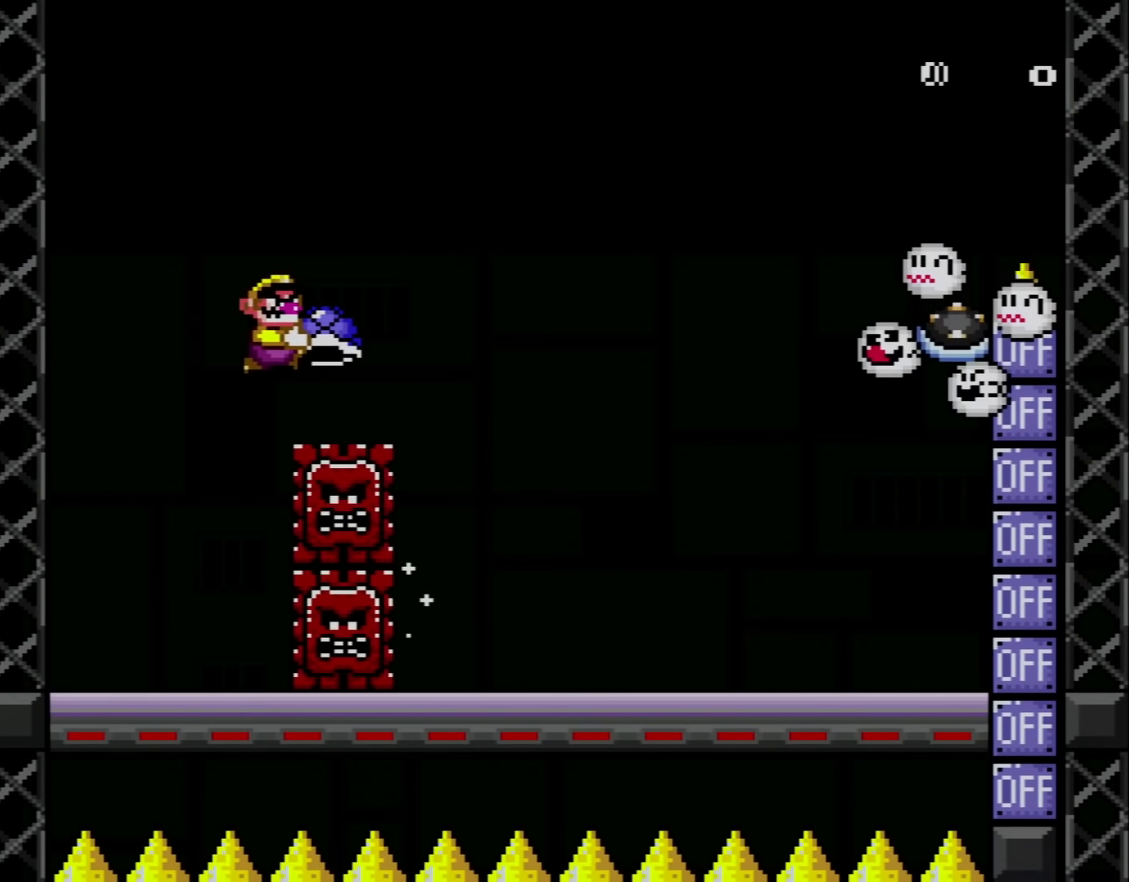
{"buttons": ["Y", "DPAD_RIGHT"], "events": [[150, "B", "up"], [284, "DPAD_LEFT", "down"], [284, "DPAD_RIGHT", "up"], [400, "DPAD_UP", "down"], [434, "DPAD_LEFT", "up"], [434, "DPAD_RIGHT", "down"], [434, "DPAD_UP", "up"]]}